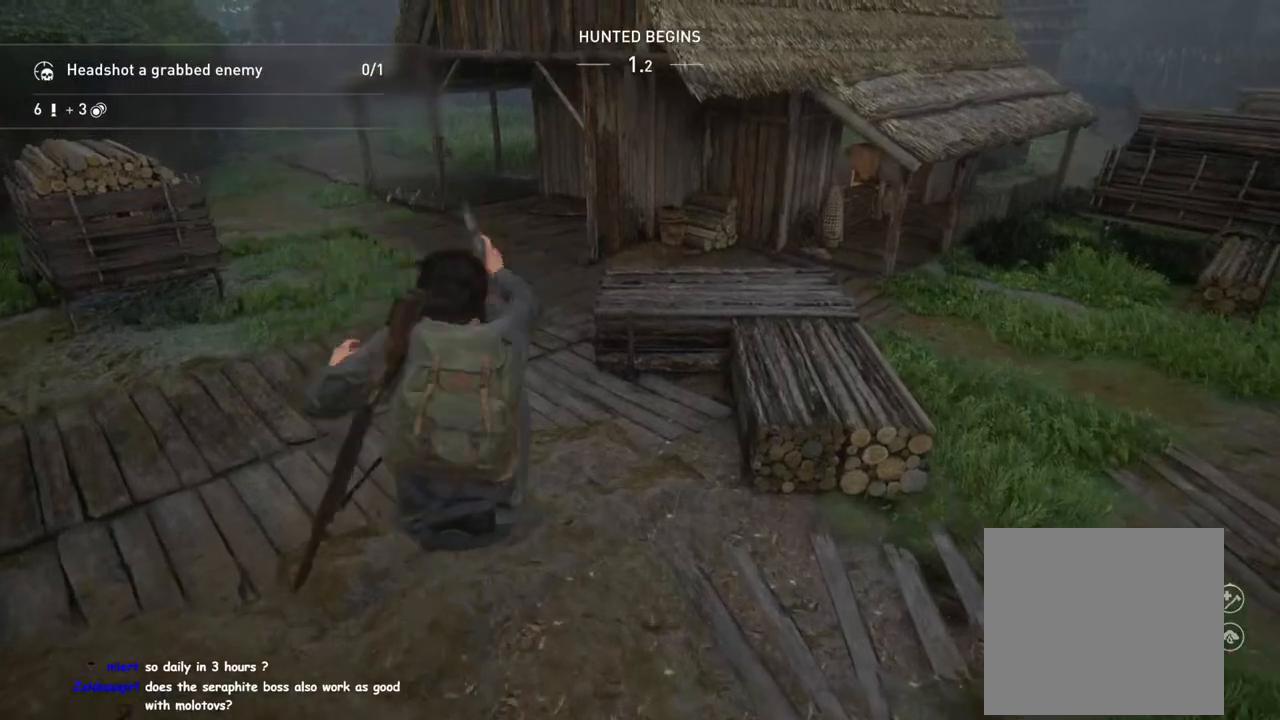
Gameplay with a controller (PlayStation layout); each line is a JSON object with the inputs held at the frame after it. "events" lists button and stick changes between this image and that frame as [ms after this image, input, new state], when the widget could be followed in between.
{"buttons": ["L1"], "left_stick": "up", "right_stick": "up", "events": [[83, "right_stick", "up-left"], [450, "right_stick", "up"]]}
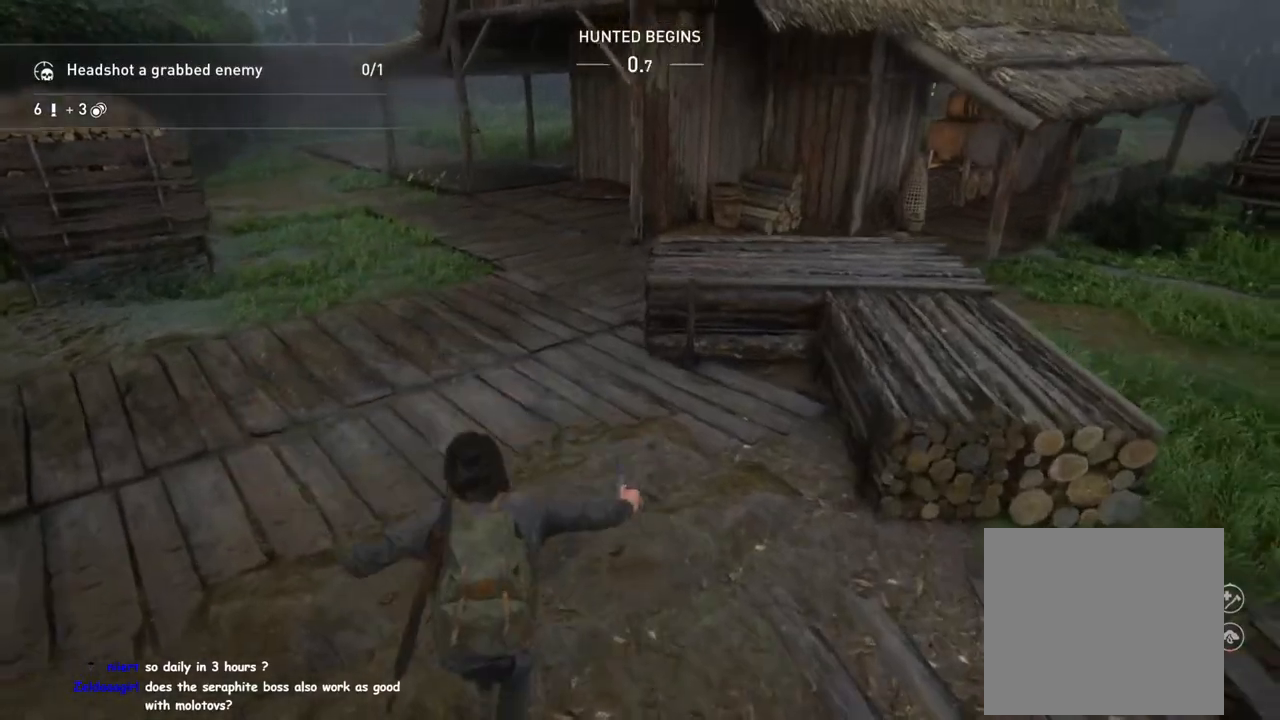
{"buttons": ["L1"], "left_stick": "up", "right_stick": "center", "events": [[267, "right_stick", "center"]]}
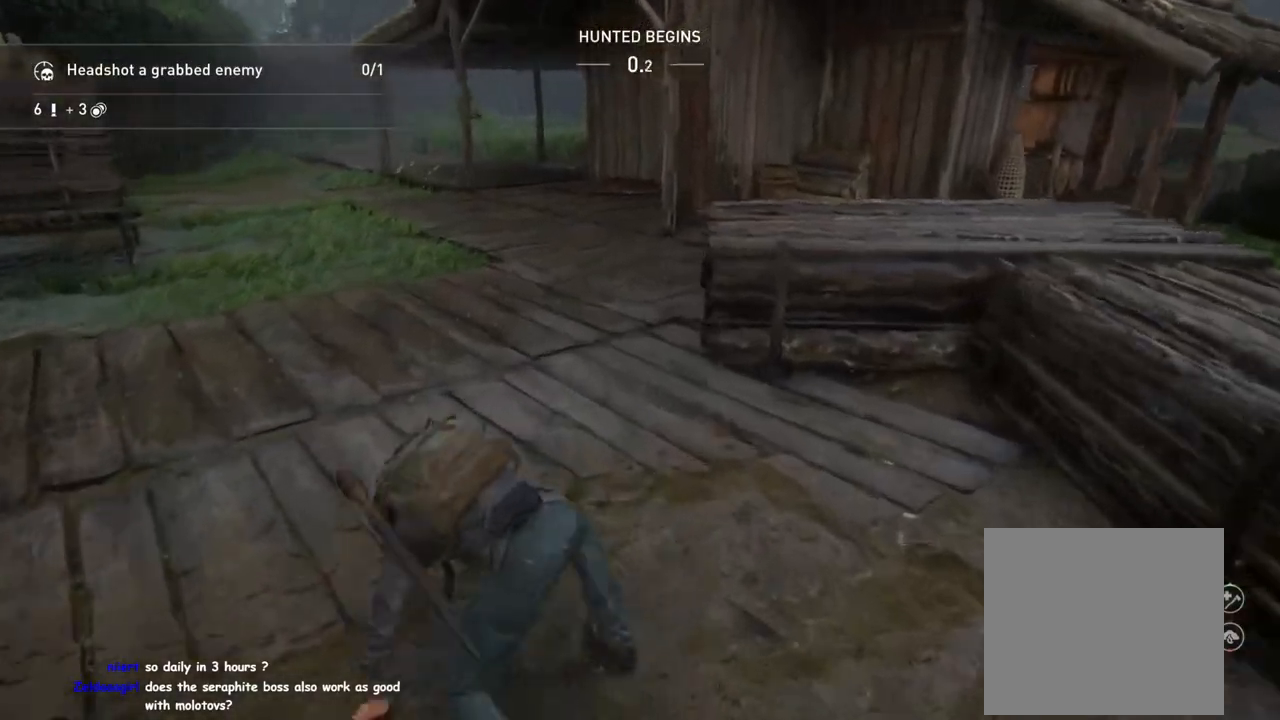
{"buttons": ["L1"], "left_stick": "up-left", "right_stick": "center", "events": [[267, "left_stick", "up-left"]]}
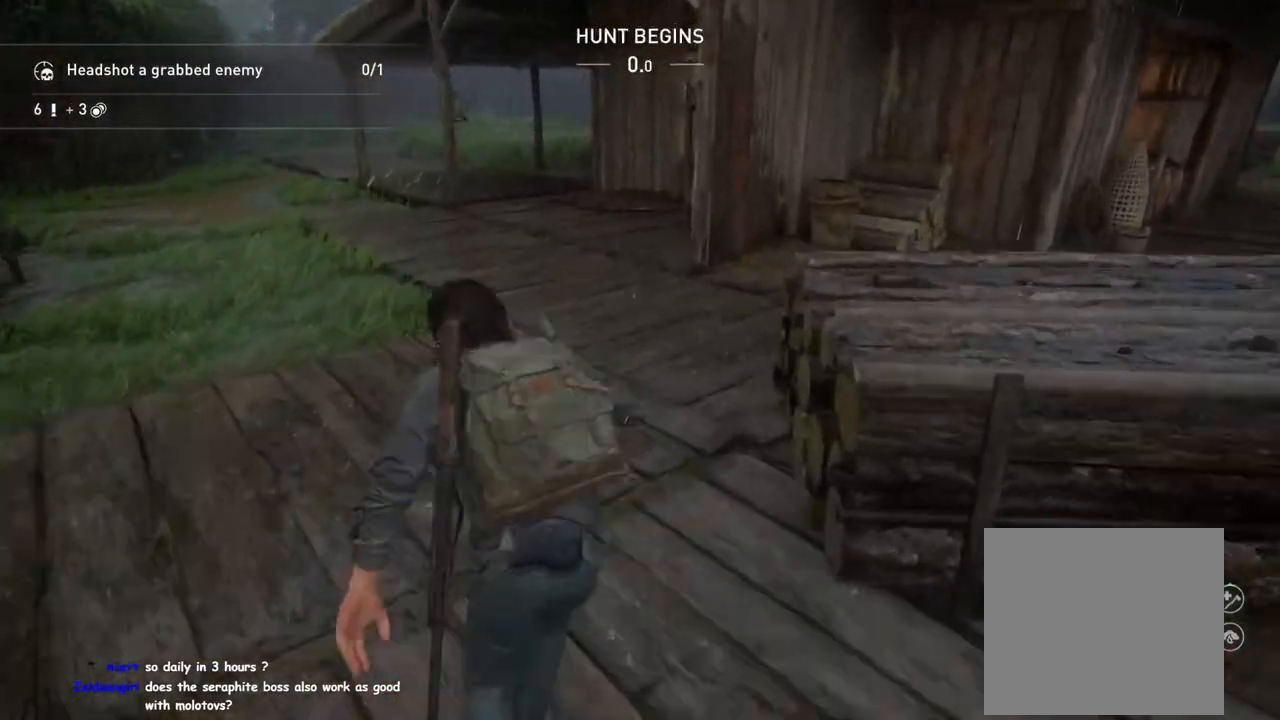
{"buttons": ["L1"], "left_stick": "up-left", "right_stick": "center", "events": []}
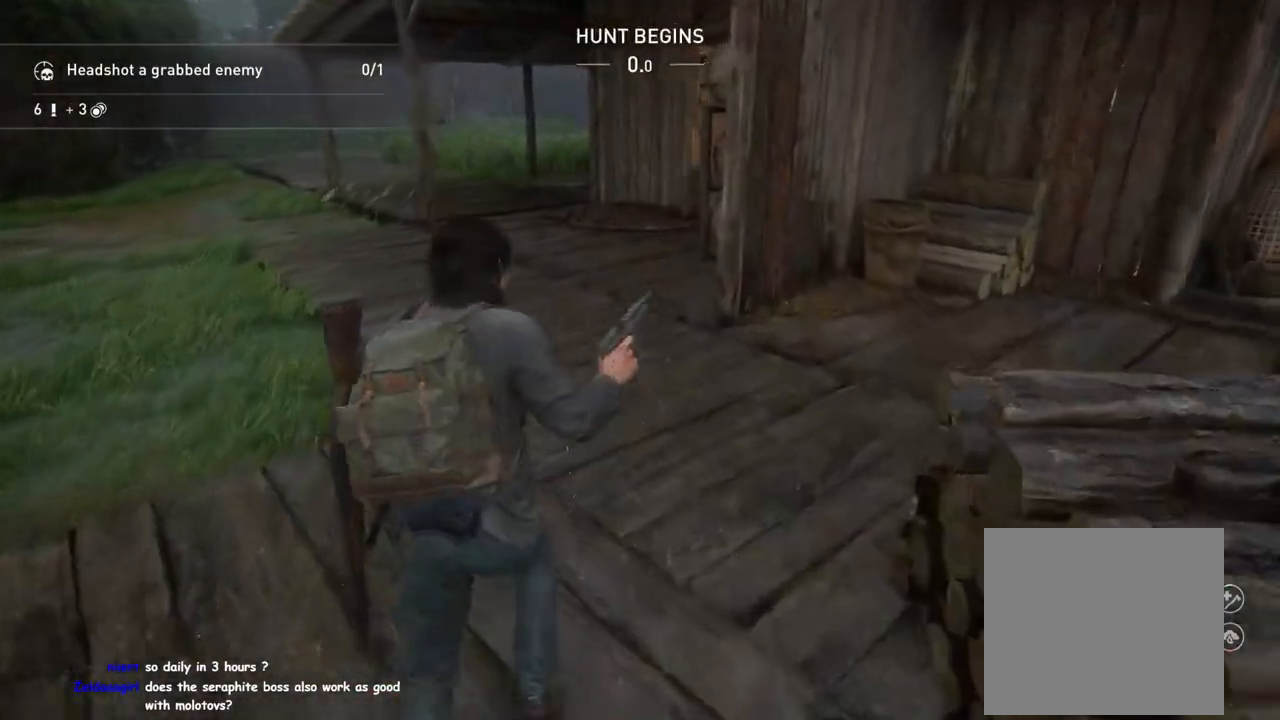
{"buttons": ["L1"], "left_stick": "up-left", "right_stick": "right", "events": [[450, "right_stick", "right"]]}
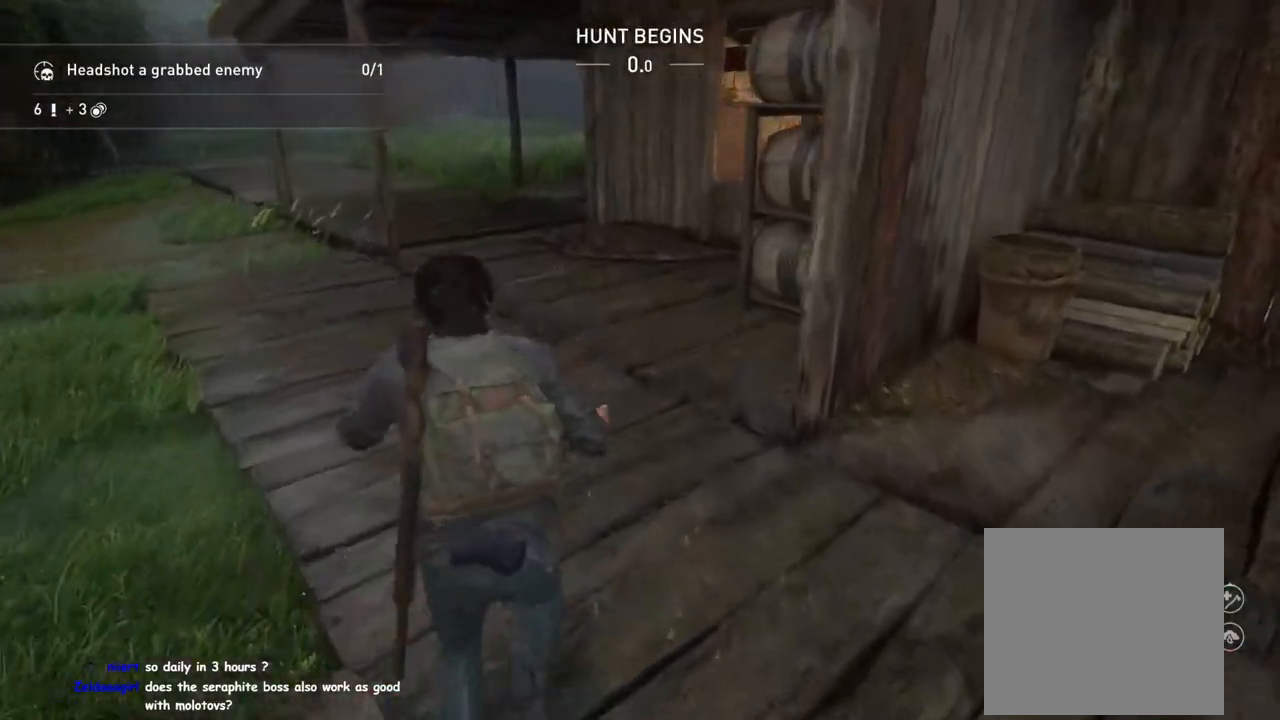
{"buttons": ["L1"], "left_stick": "up-left", "right_stick": "center", "events": [[133, "right_stick", "center"], [333, "right_stick", "right"], [450, "right_stick", "center"]]}
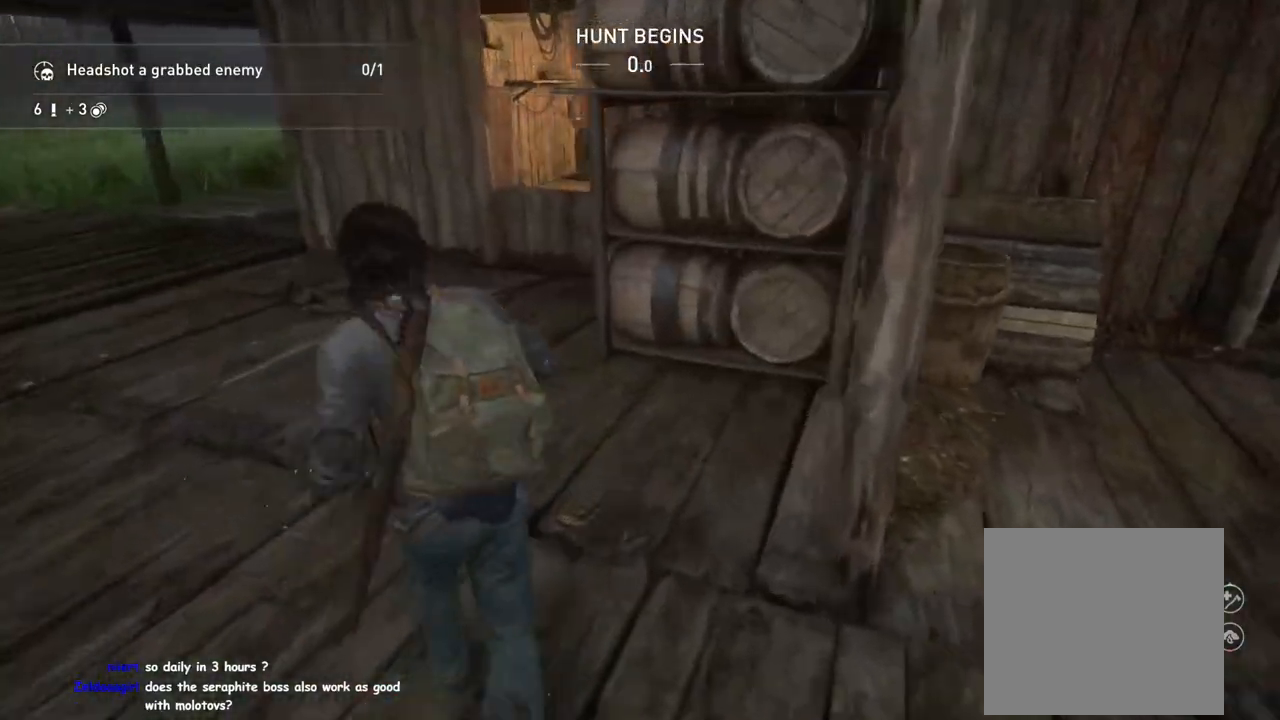
{"buttons": ["L1"], "left_stick": "up-left", "right_stick": "center", "events": []}
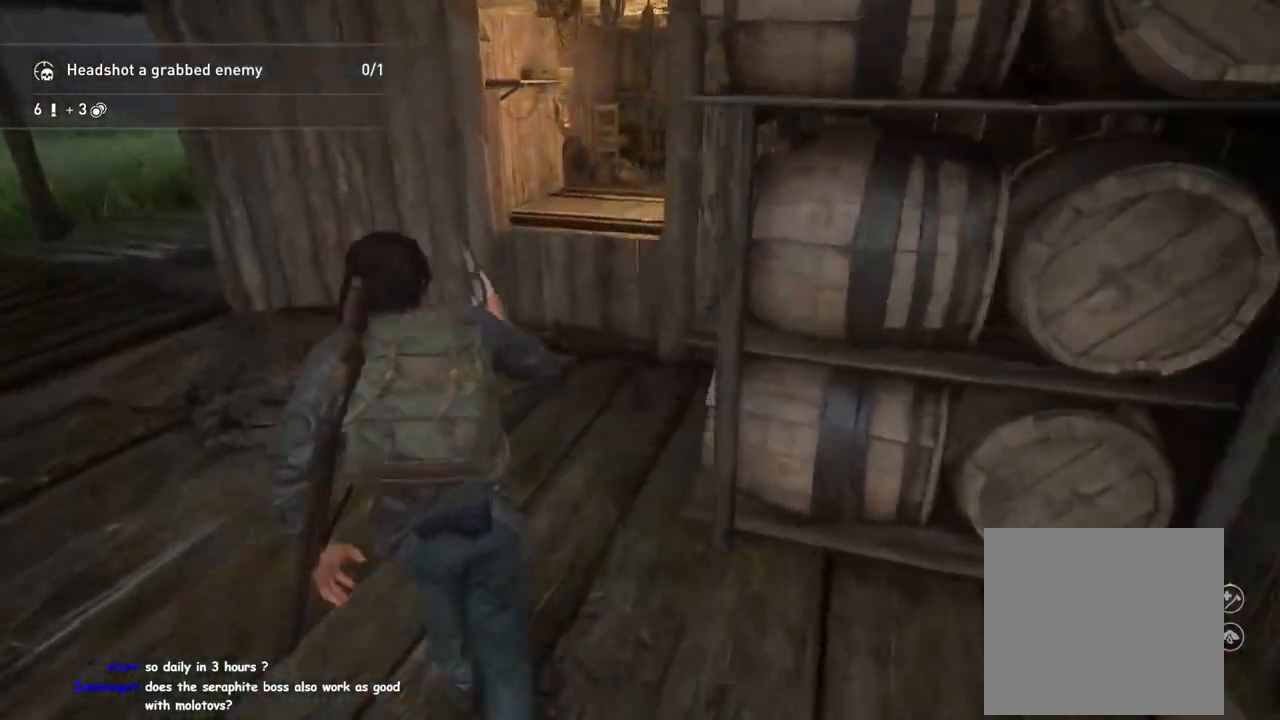
{"buttons": ["L1"], "left_stick": "up", "right_stick": "center", "events": [[83, "left_stick", "up"], [217, "CROSS", "down"], [333, "CROSS", "up"]]}
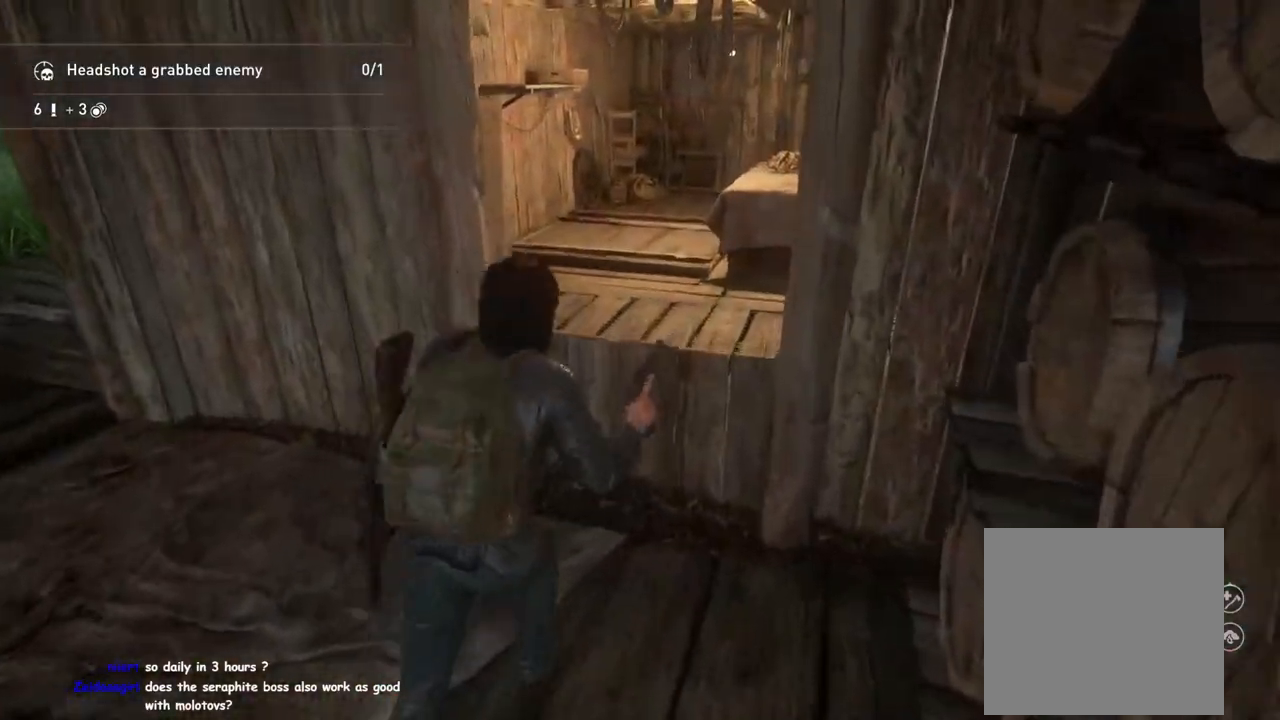
{"buttons": ["L1"], "left_stick": "up-left", "right_stick": "center", "events": [[33, "right_stick", "right"], [200, "right_stick", "center"], [317, "left_stick", "up-left"]]}
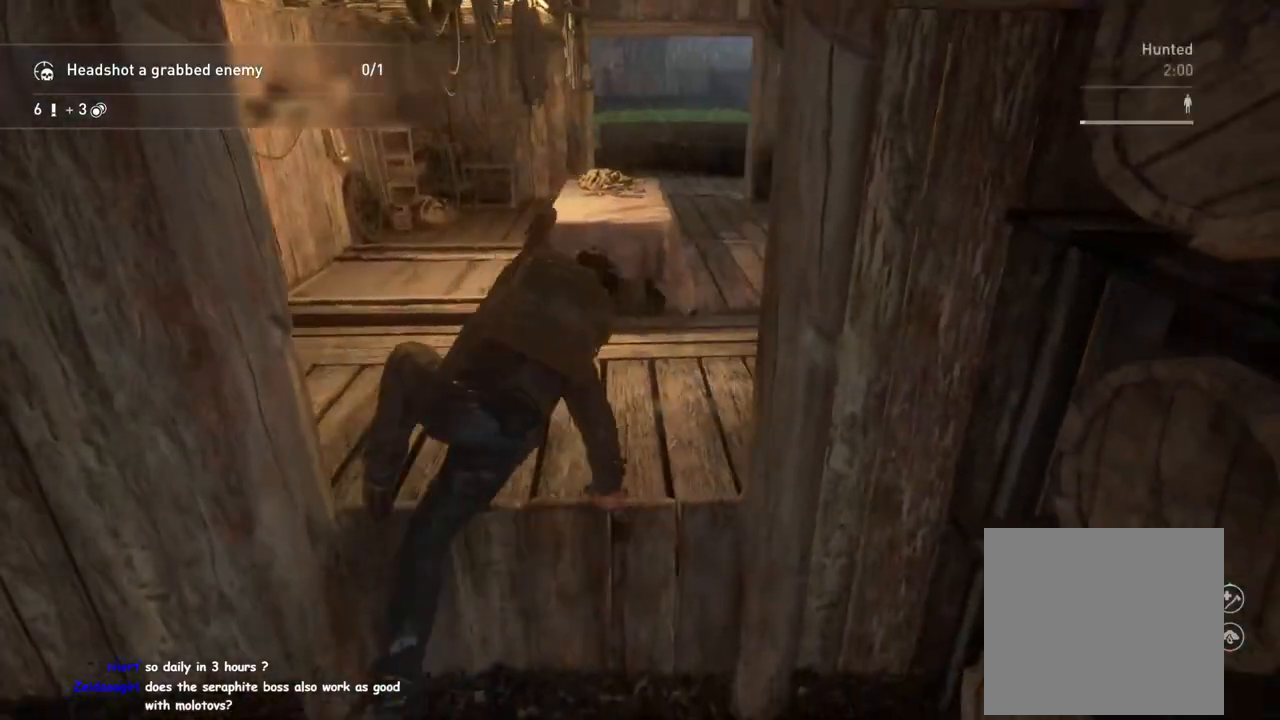
{"buttons": ["L1"], "left_stick": "up-left", "right_stick": "up", "events": [[417, "right_stick", "up"]]}
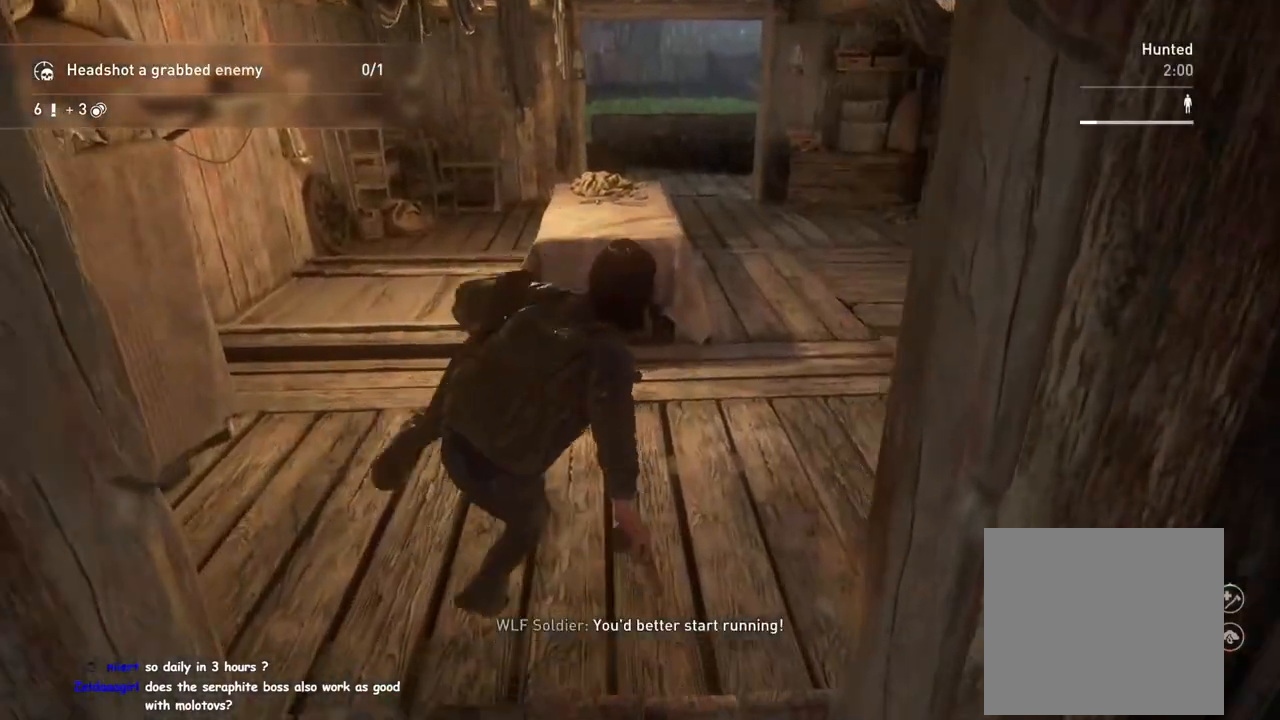
{"buttons": ["TRIANGLE", "L1"], "left_stick": "up-left", "right_stick": "center", "events": [[83, "right_stick", "center"], [417, "TRIANGLE", "down"]]}
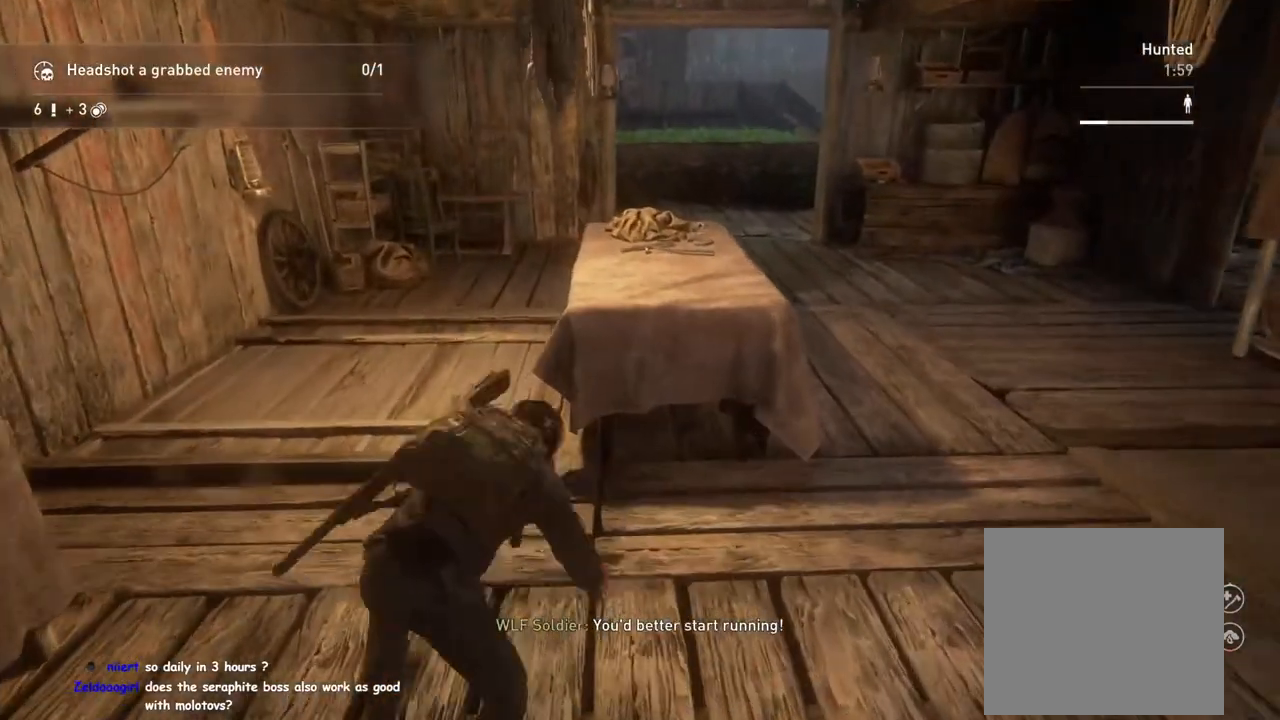
{"buttons": ["L1"], "left_stick": "up-left", "right_stick": "up-right", "events": [[50, "TRIANGLE", "up"], [167, "right_stick", "right"], [183, "TRIANGLE", "down"], [283, "TRIANGLE", "up"], [350, "right_stick", "up-right"], [400, "TRIANGLE", "down"], [483, "TRIANGLE", "up"]]}
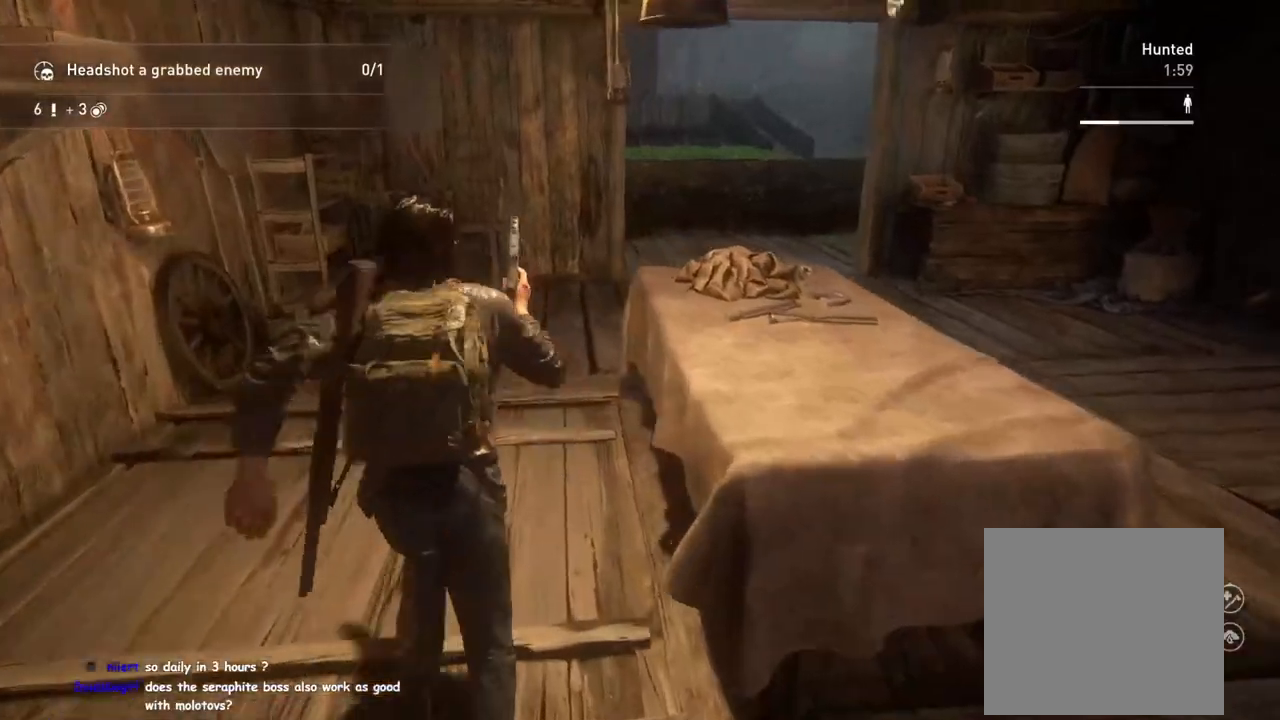
{"buttons": ["L1"], "left_stick": "up-left", "right_stick": "right", "events": [[33, "right_stick", "center"], [100, "TRIANGLE", "down"], [133, "right_stick", "right"], [217, "TRIANGLE", "up"]]}
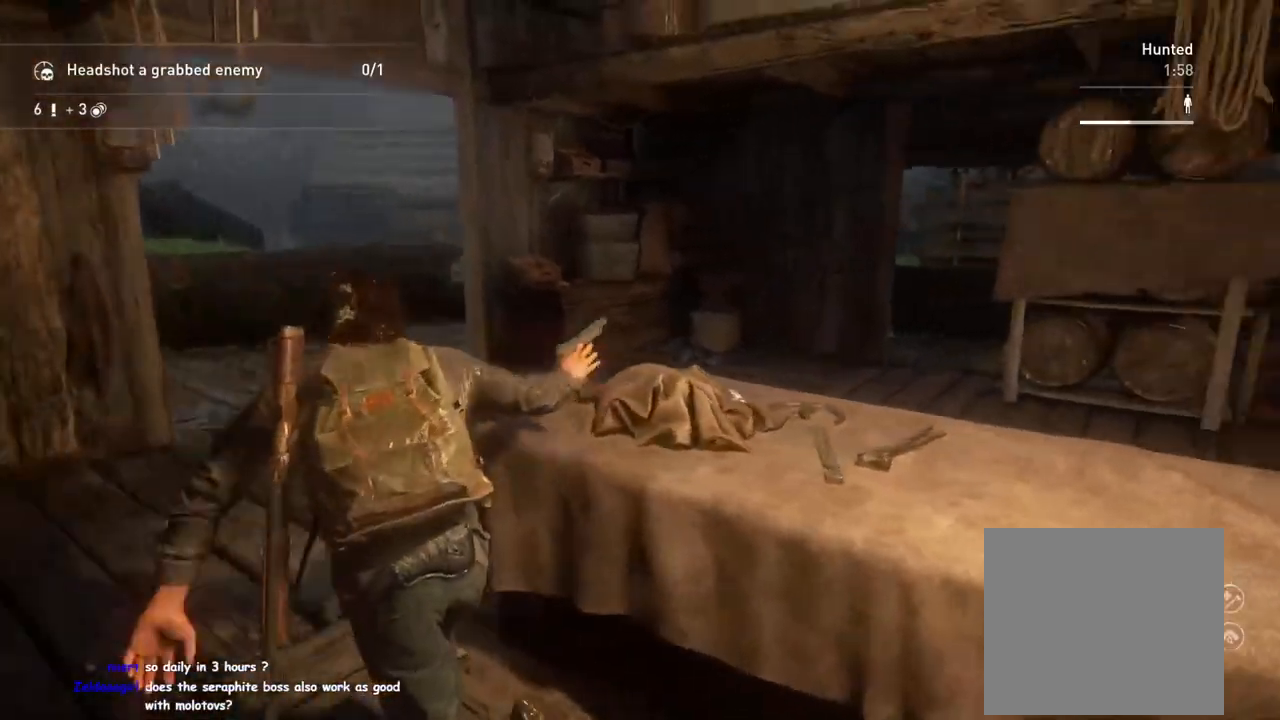
{"buttons": ["L1"], "left_stick": "up-left", "right_stick": "left", "events": [[50, "right_stick", "center"], [200, "right_stick", "left"]]}
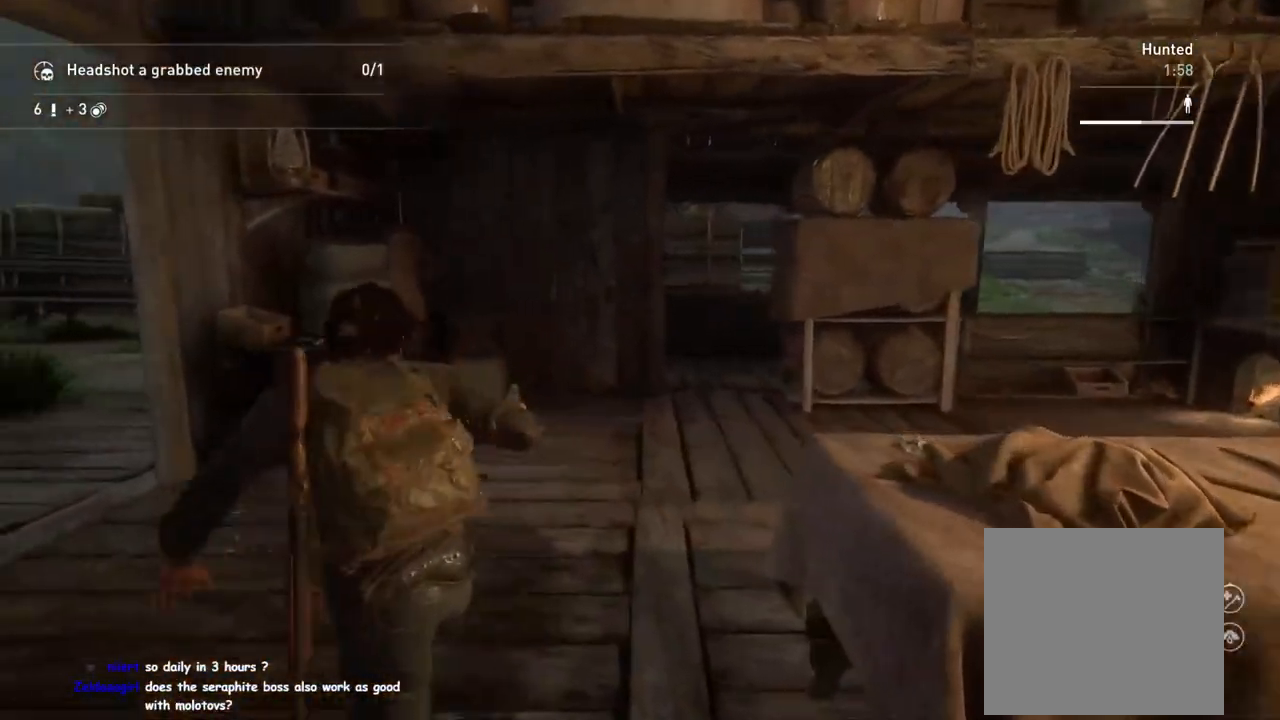
{"buttons": ["L1"], "left_stick": "up-left", "right_stick": "left", "events": [[217, "right_stick", "center"], [400, "right_stick", "left"]]}
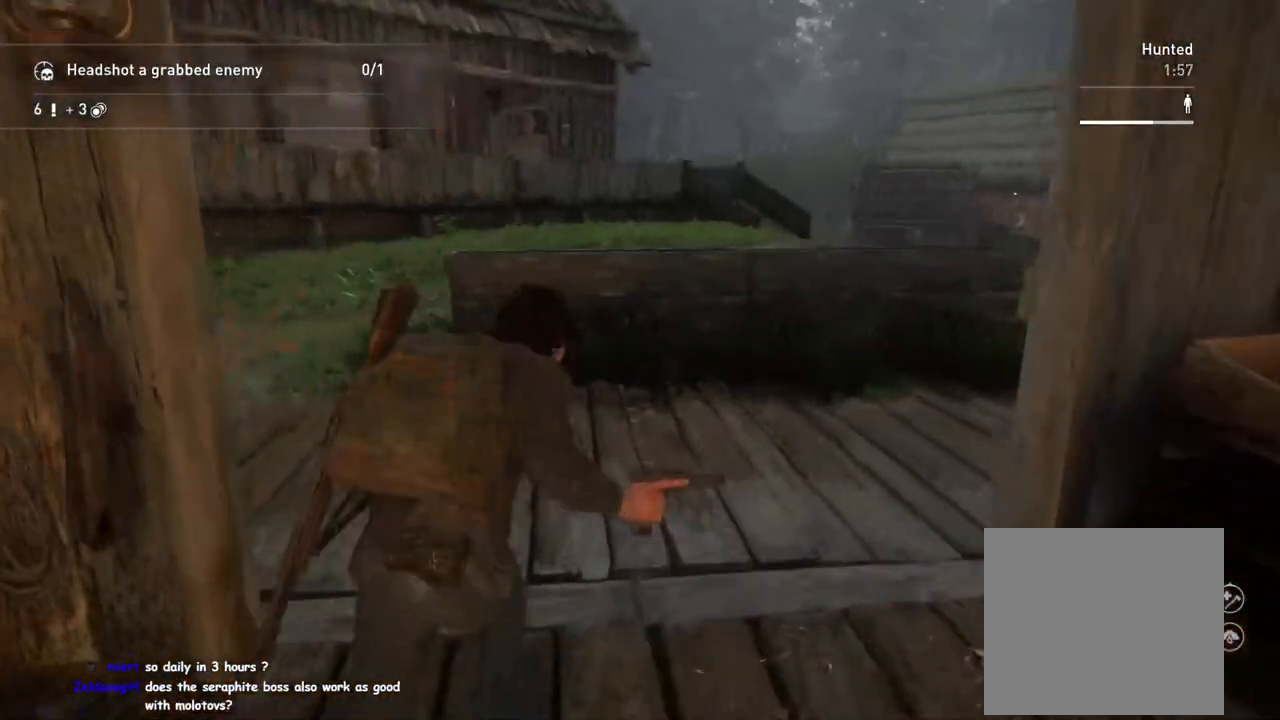
{"buttons": ["L1"], "left_stick": "up-left", "right_stick": "left", "events": [[133, "right_stick", "center"], [400, "right_stick", "left"]]}
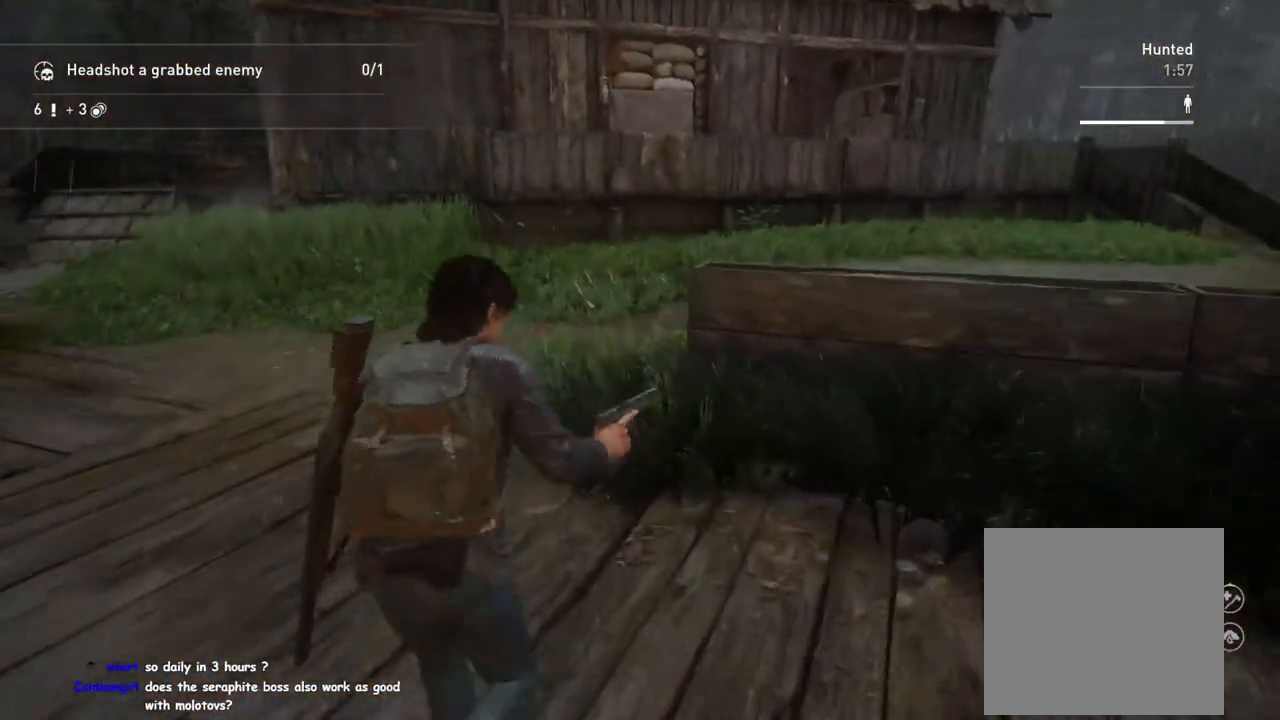
{"buttons": ["L1"], "left_stick": "up-left", "right_stick": "right", "events": [[283, "right_stick", "center"], [450, "right_stick", "right"]]}
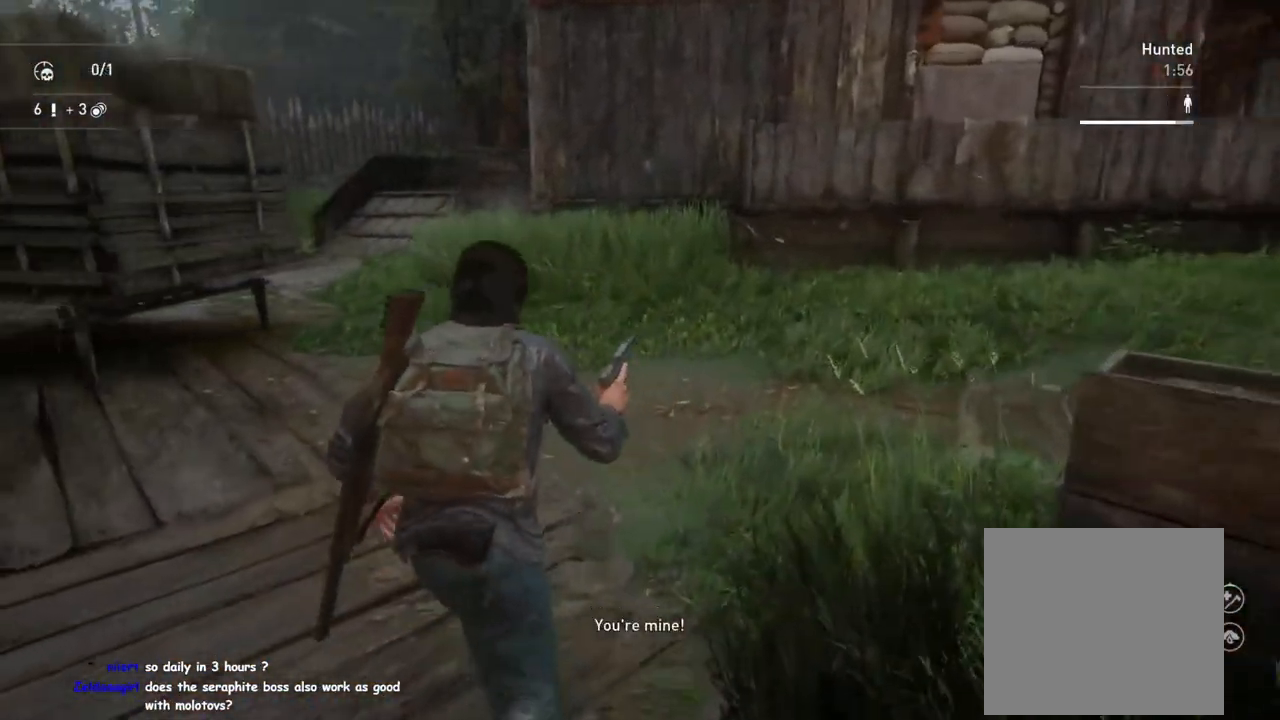
{"buttons": ["L1"], "left_stick": "up-right", "right_stick": "right", "events": [[383, "CIRCLE", "down"], [400, "left_stick", "up-right"], [500, "CIRCLE", "up"]]}
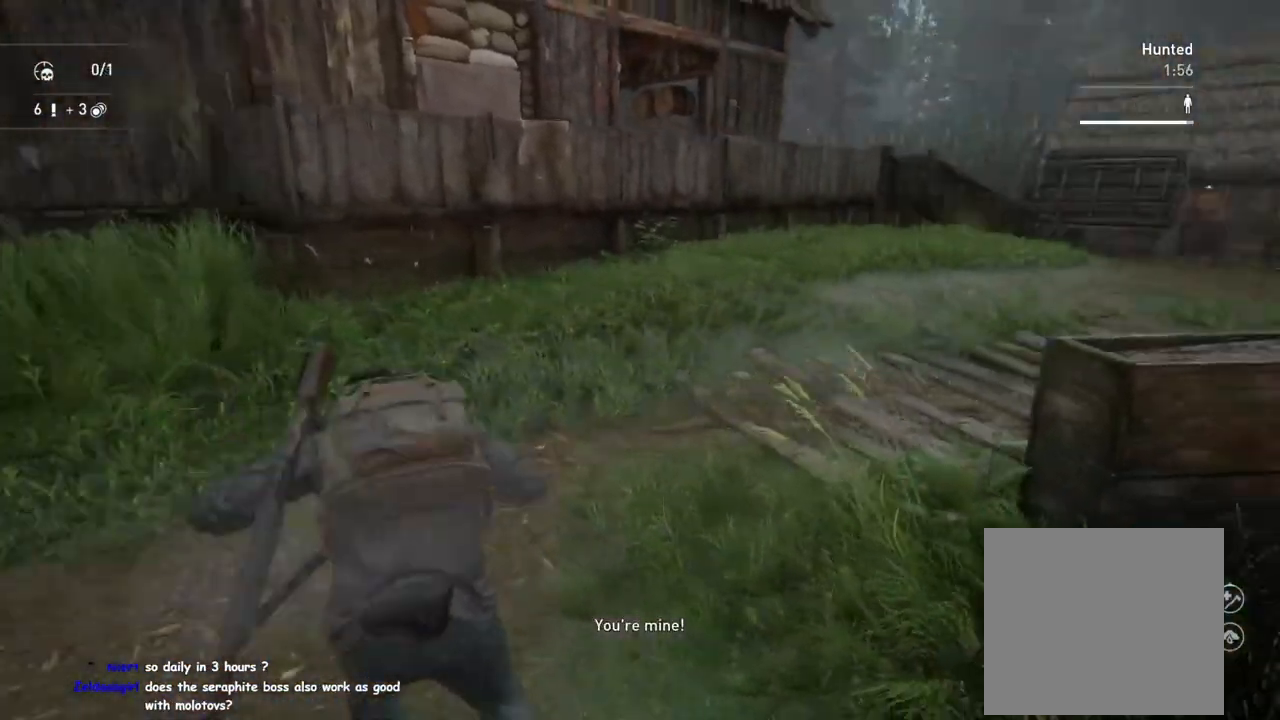
{"buttons": ["L1"], "left_stick": "right", "right_stick": "center", "events": [[67, "left_stick", "right"], [150, "right_stick", "left"], [217, "right_stick", "center"]]}
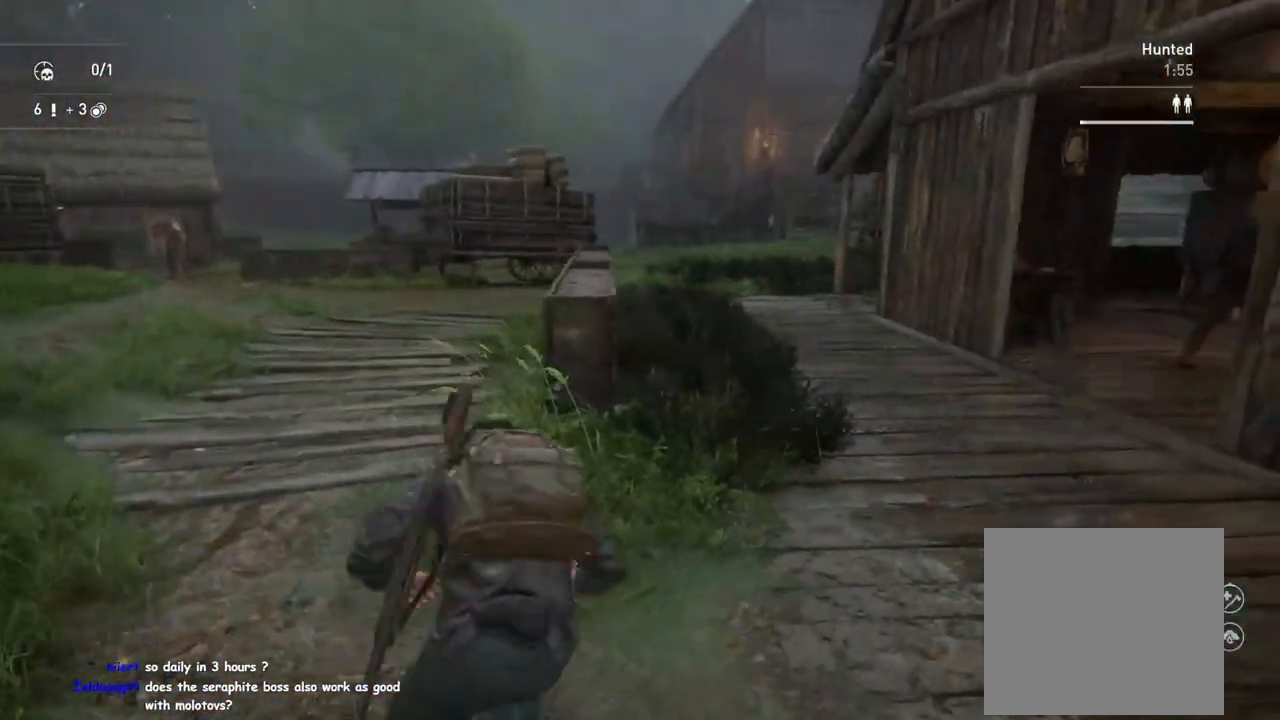
{"buttons": ["L1"], "left_stick": "up-right", "right_stick": "center", "events": [[233, "left_stick", "up-right"]]}
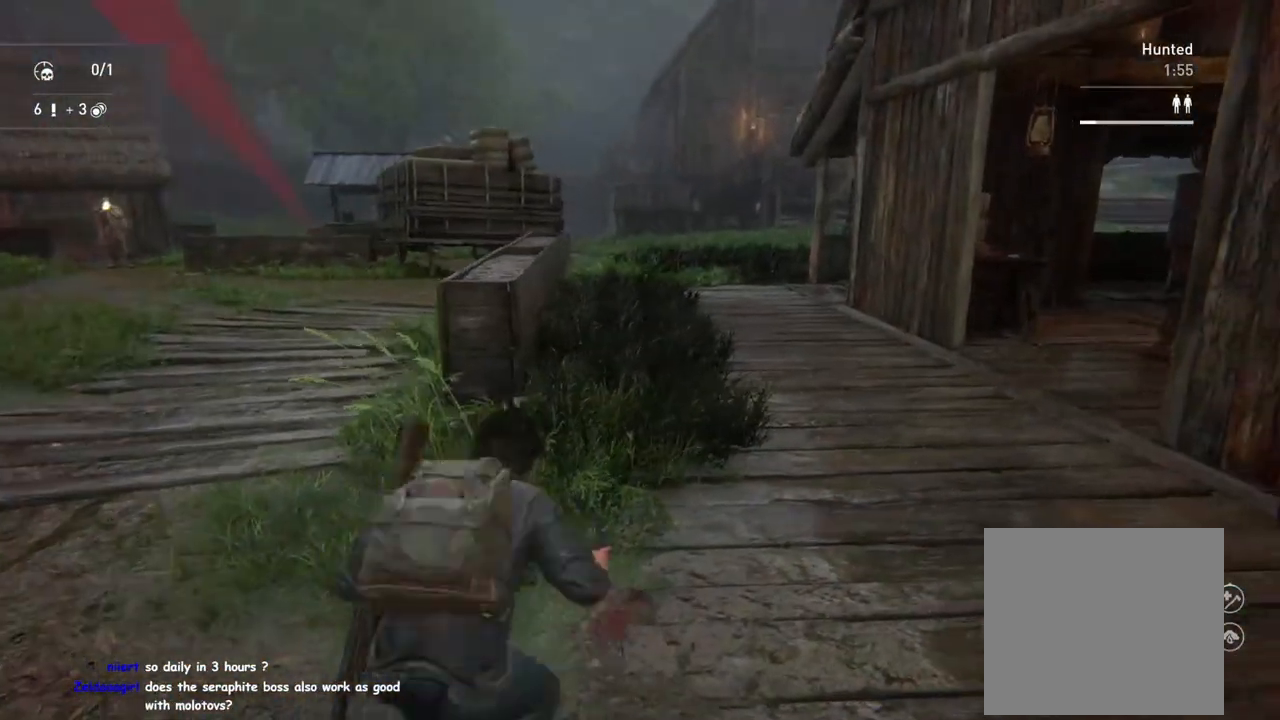
{"buttons": [], "left_stick": "up-right", "right_stick": "center", "events": [[217, "L1", "up"], [350, "L1", "down"], [450, "L1", "up"]]}
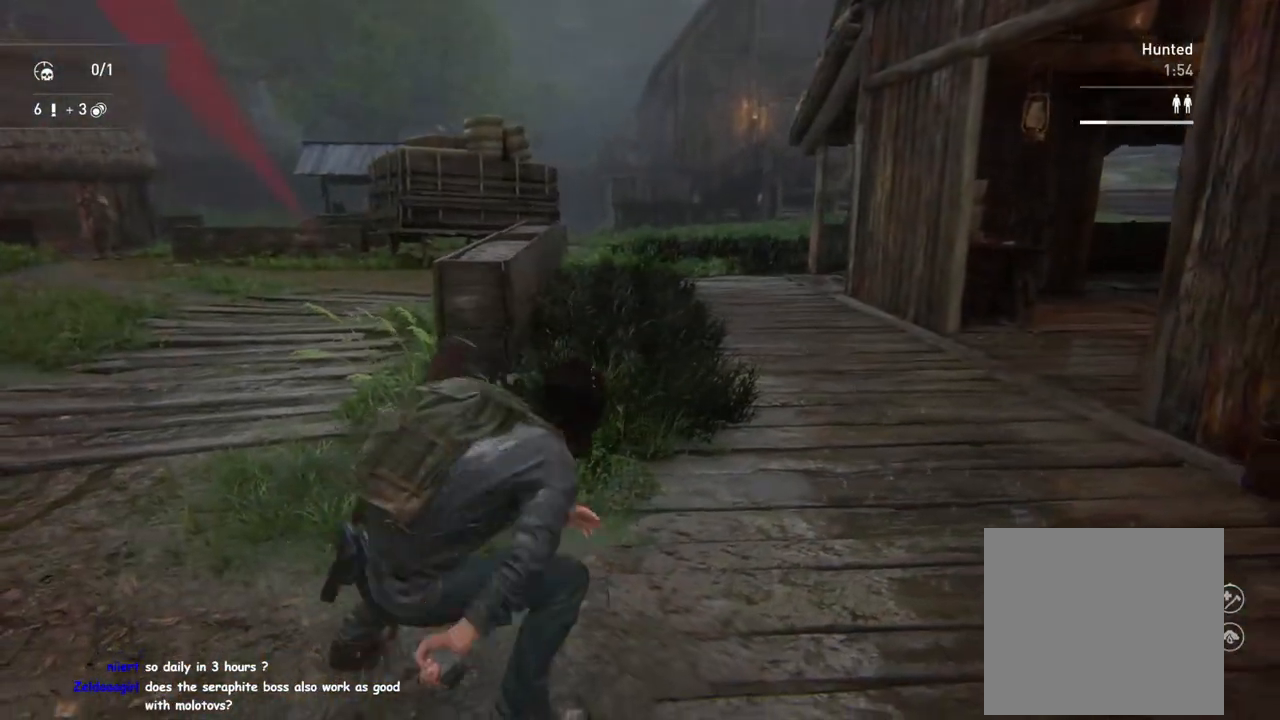
{"buttons": [], "left_stick": "up", "right_stick": "right", "events": [[50, "right_stick", "right"], [200, "left_stick", "up"]]}
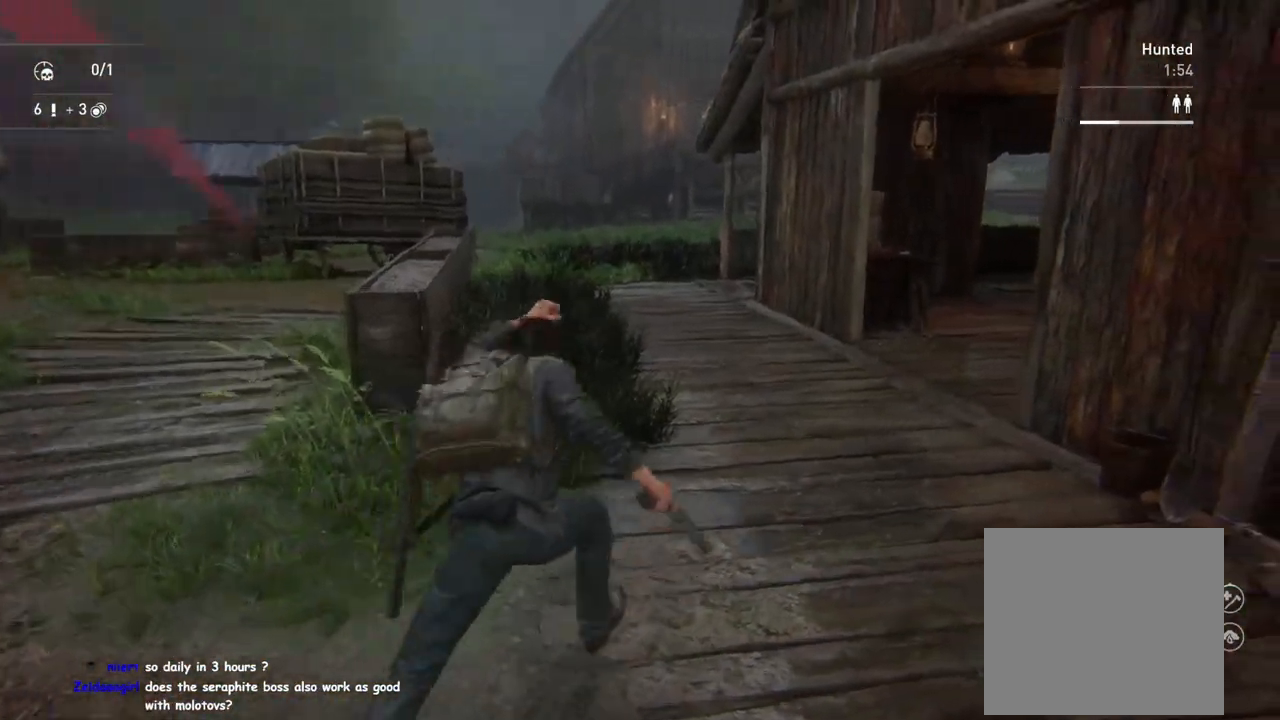
{"buttons": [], "left_stick": "up-left", "right_stick": "center", "events": [[50, "left_stick", "up-left"], [100, "CIRCLE", "down"], [217, "CIRCLE", "up"], [333, "right_stick", "center"]]}
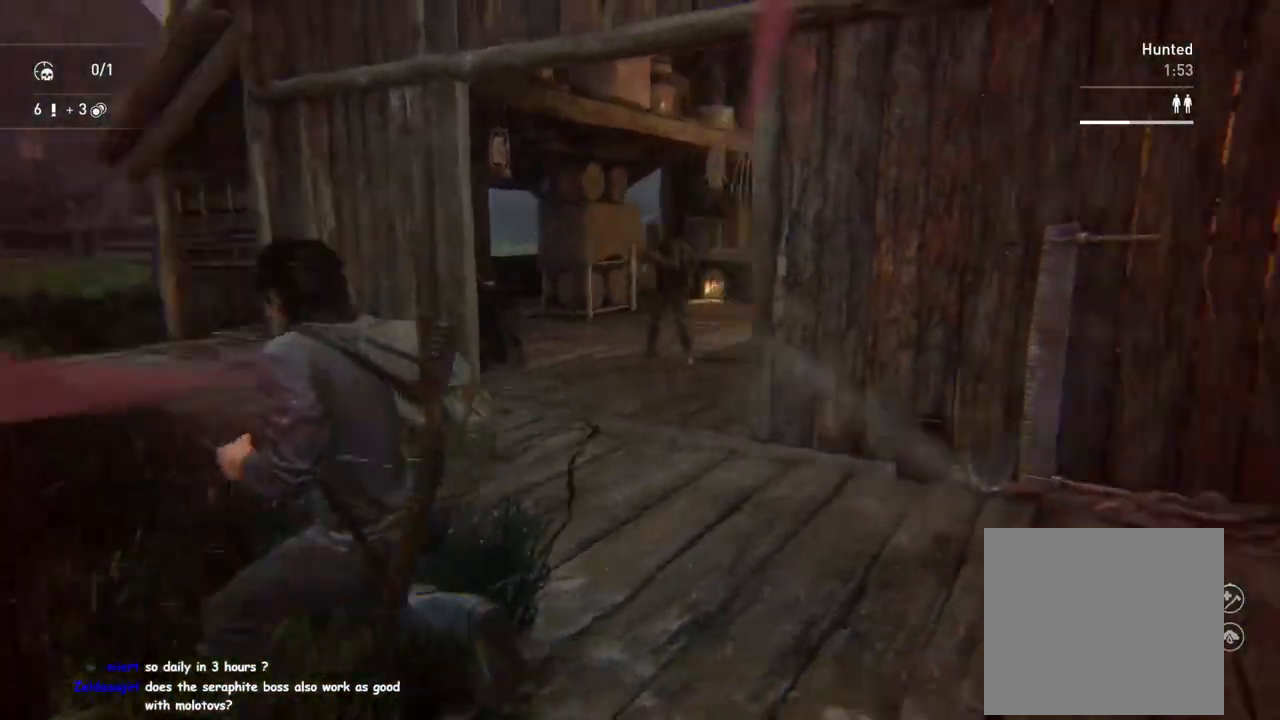
{"buttons": ["L2"], "left_stick": "center", "right_stick": "down-left", "events": [[100, "right_stick", "up-right"], [117, "L2", "down"], [200, "right_stick", "center"], [283, "left_stick", "center"], [300, "right_stick", "down"], [367, "right_stick", "center"], [483, "right_stick", "down-left"]]}
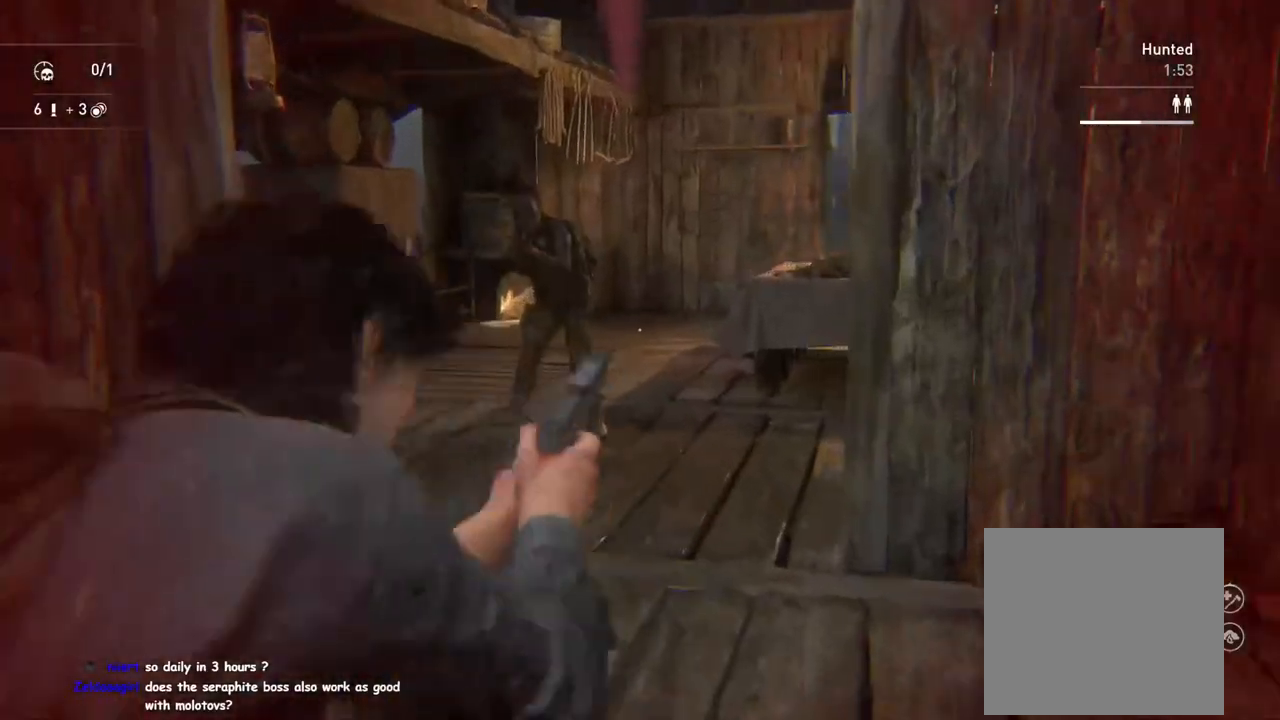
{"buttons": [], "left_stick": "up-left", "right_stick": "center", "events": [[117, "R2", "down"], [217, "L2", "up"], [233, "R2", "up"], [250, "right_stick", "down"], [300, "left_stick", "up-left"], [383, "right_stick", "down-left"], [500, "right_stick", "center"]]}
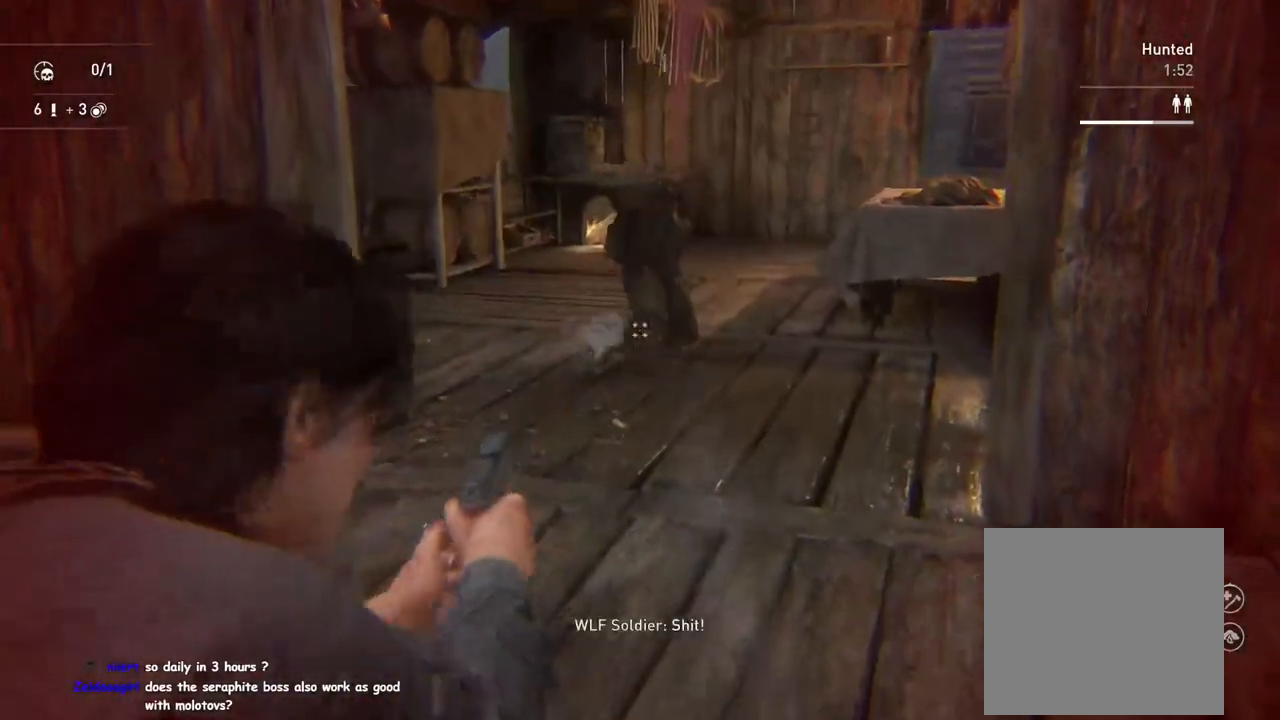
{"buttons": [], "left_stick": "up", "right_stick": "center", "events": [[133, "left_stick", "up"]]}
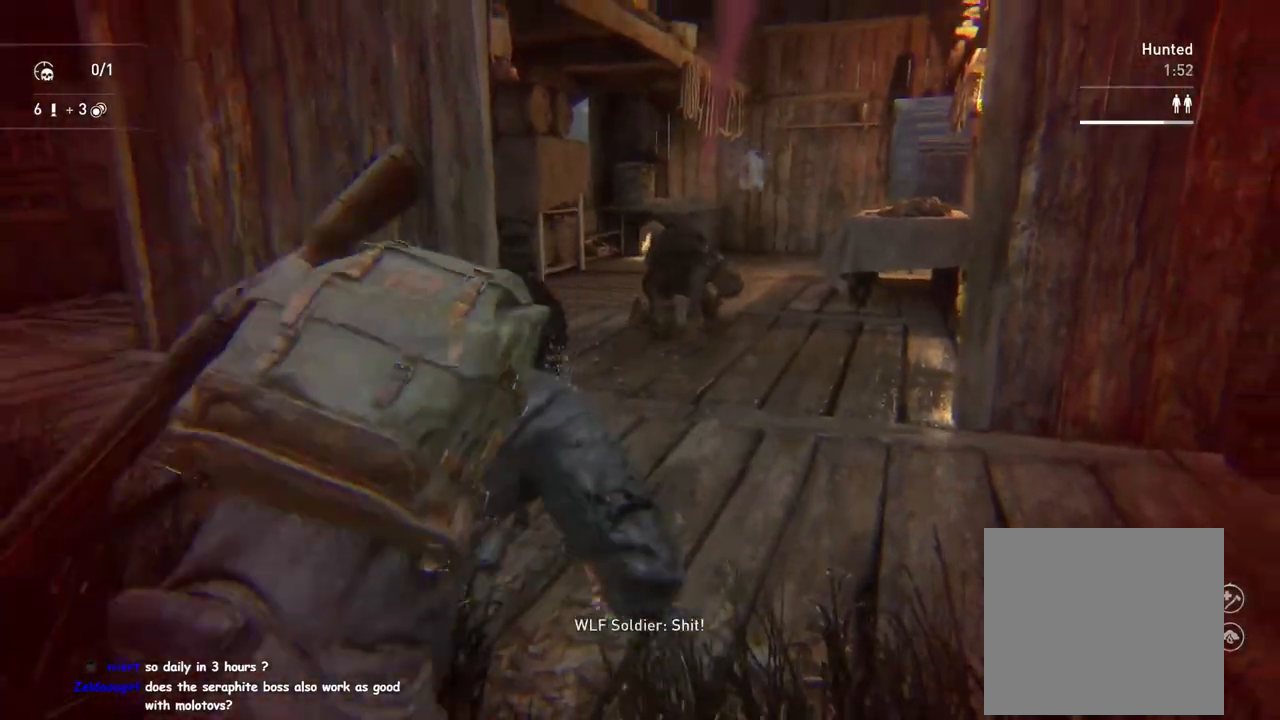
{"buttons": [], "left_stick": "up", "right_stick": "center", "events": []}
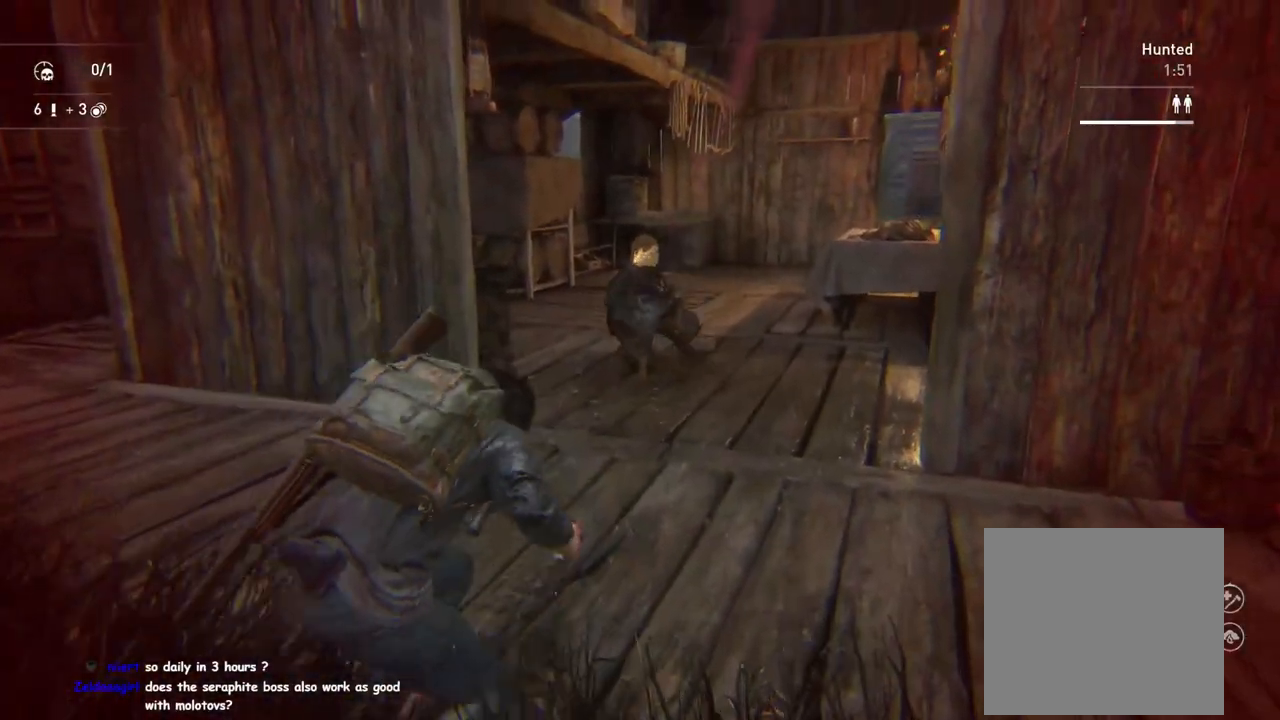
{"buttons": [], "left_stick": "up", "right_stick": "left", "events": [[133, "right_stick", "left"], [283, "TRIANGLE", "down"], [383, "TRIANGLE", "up"]]}
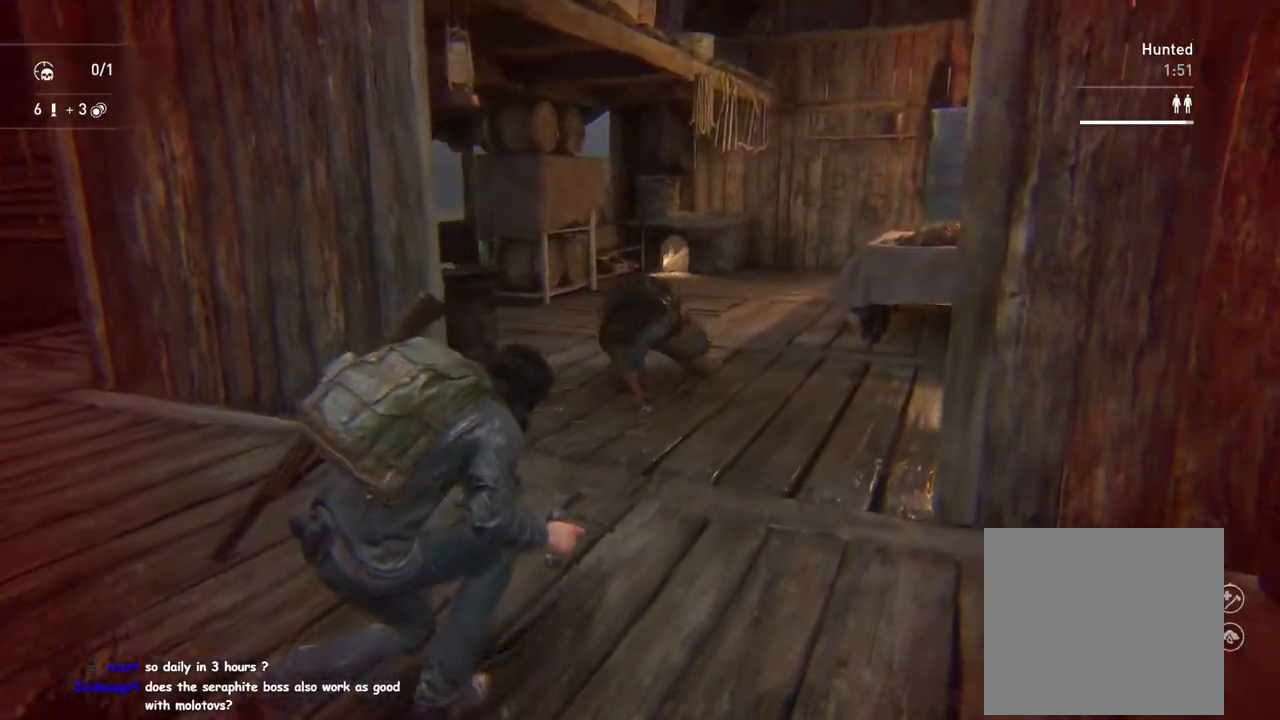
{"buttons": [], "left_stick": "up-right", "right_stick": "left", "events": [[17, "TRIANGLE", "down"], [83, "TRIANGLE", "up"], [150, "TRIANGLE", "down"], [233, "TRIANGLE", "up"], [233, "left_stick", "up-right"], [267, "right_stick", "center"], [317, "TRIANGLE", "down"], [417, "TRIANGLE", "up"], [417, "right_stick", "left"]]}
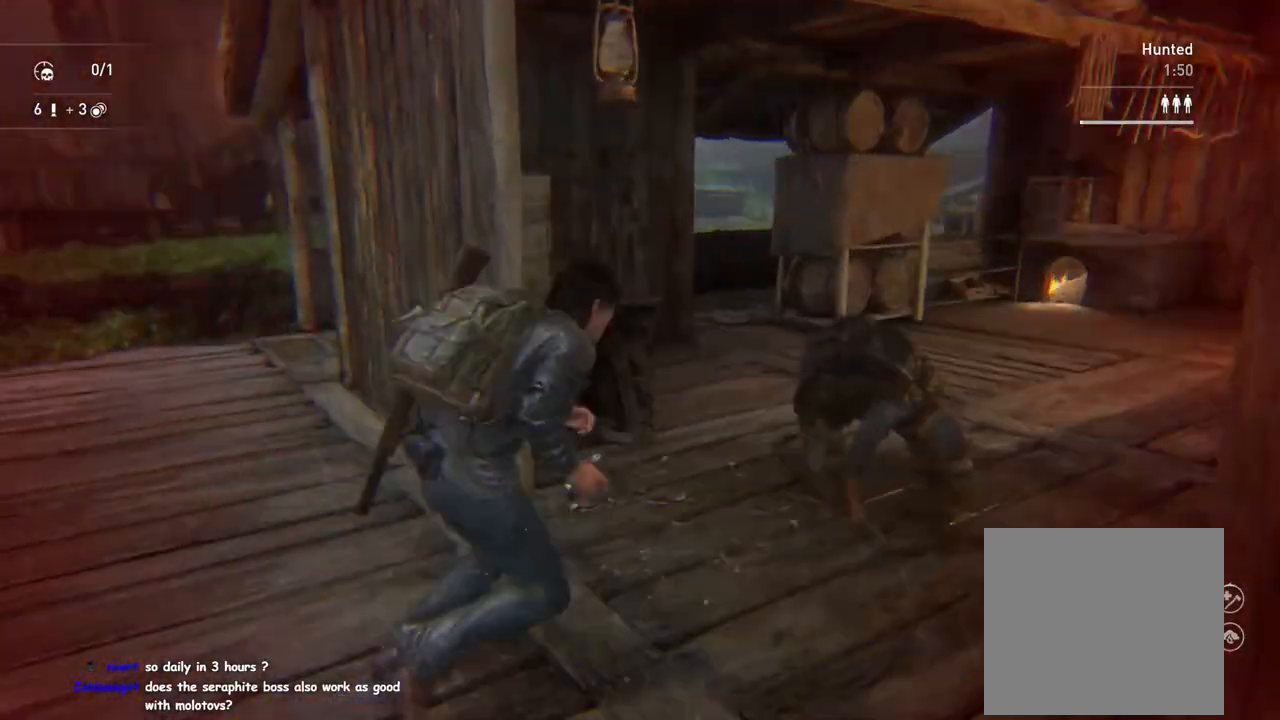
{"buttons": [], "left_stick": "left", "right_stick": "left", "events": [[483, "left_stick", "left"]]}